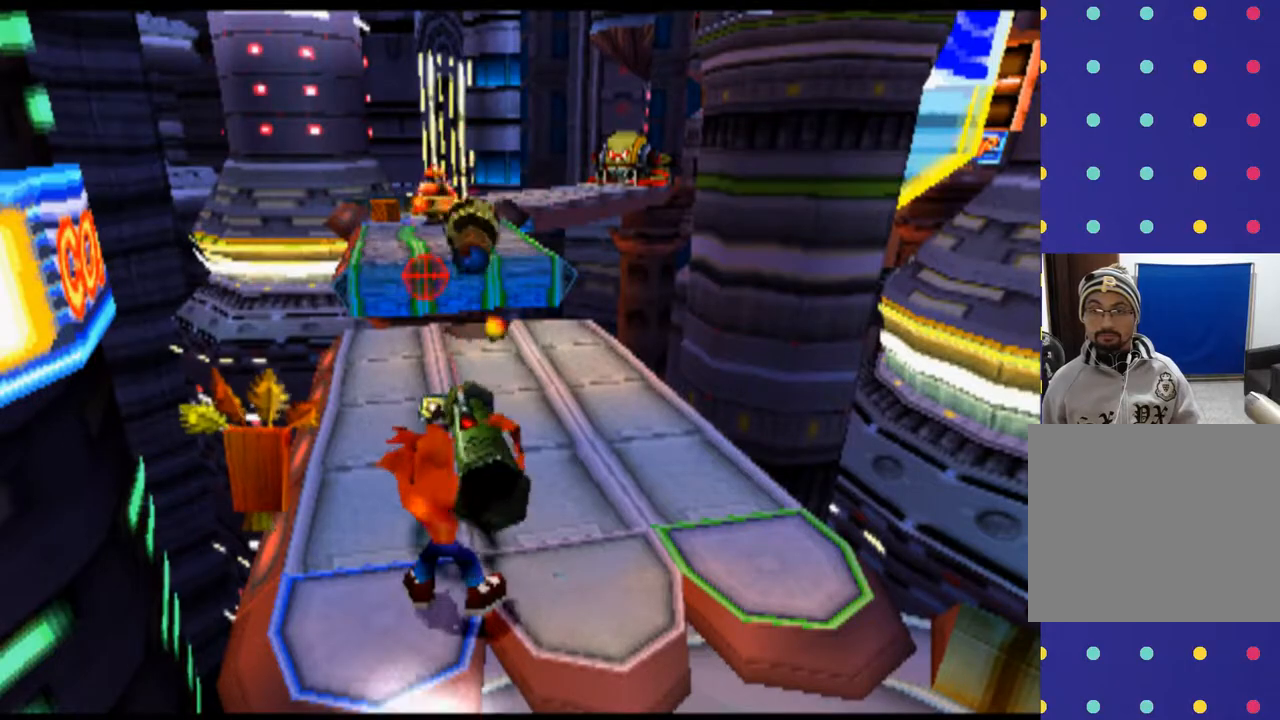
Gameplay with a controller (PlayStation layout); each line is a JSON object with the inputs held at the frame after it. "events" lists button and stick changes between this image and that frame as [ms after this image, input, new state], when the widget could be followed in between. Not read: L1 L3 R1 R3 right_stick.
{"buttons": ["CIRCLE", "L2"], "left_stick": "center", "events": [[67, "CIRCLE", "down"], [167, "CIRCLE", "up"], [300, "CIRCLE", "down"], [300, "DPAD_DOWN", "down"], [300, "left_stick", "down"], [433, "CIRCLE", "up"], [467, "DPAD_DOWN", "up"], [467, "left_stick", "center"], [500, "CIRCLE", "down"]]}
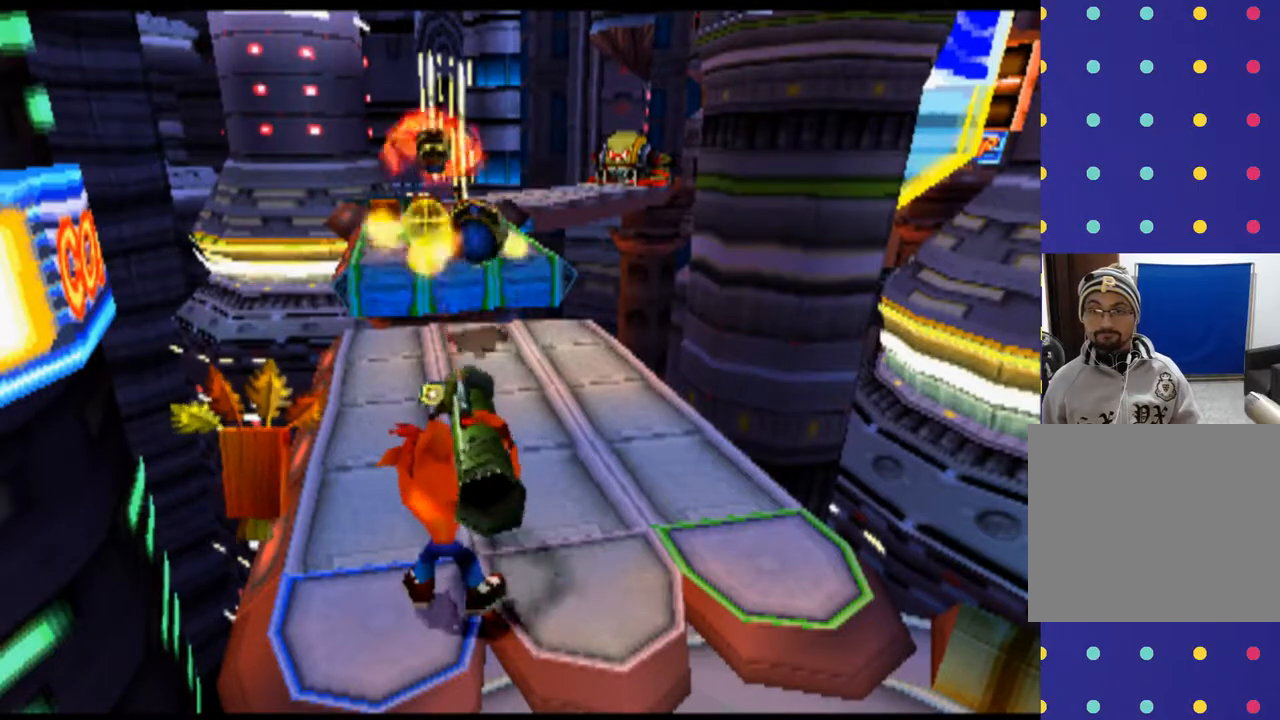
{"buttons": ["CIRCLE", "L2", "DPAD_DOWN"], "left_stick": "down", "events": [[133, "CIRCLE", "up"], [233, "CIRCLE", "down"], [367, "CIRCLE", "up"], [367, "DPAD_DOWN", "down"], [367, "left_stick", "down"], [467, "CIRCLE", "down"]]}
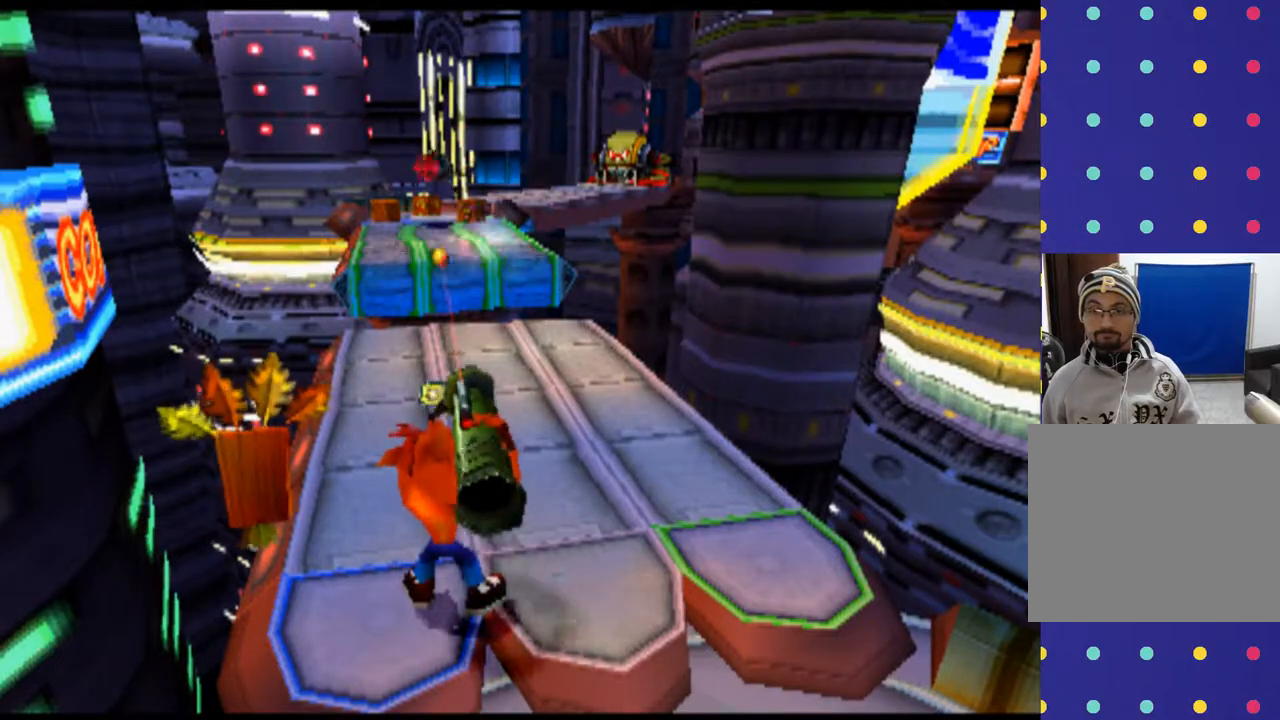
{"buttons": ["CIRCLE", "L2"], "left_stick": "center", "events": [[33, "DPAD_DOWN", "up"], [33, "left_stick", "center"], [100, "CIRCLE", "up"], [167, "CIRCLE", "down"], [300, "CIRCLE", "up"], [400, "CIRCLE", "down"]]}
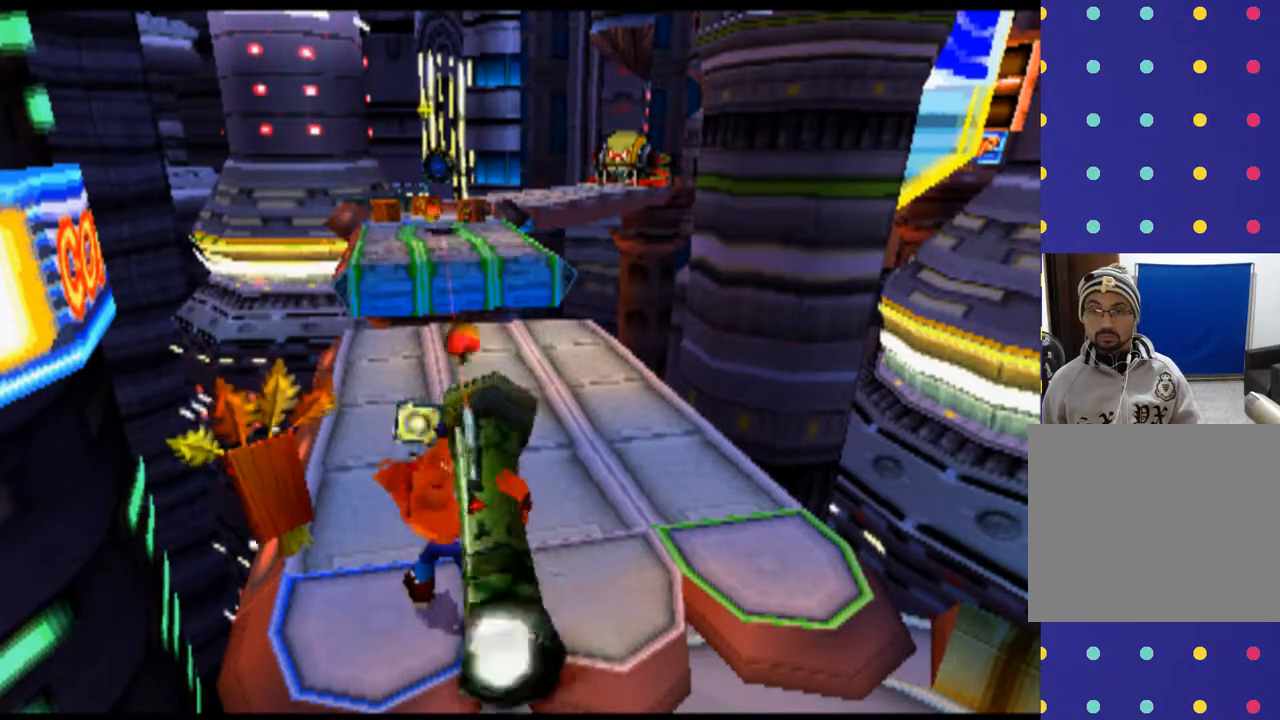
{"buttons": ["L2"], "left_stick": "center", "events": [[33, "CIRCLE", "up"], [133, "CIRCLE", "down"], [200, "DPAD_UP", "down"], [200, "left_stick", "up"], [233, "CIRCLE", "up"], [333, "CIRCLE", "down"], [367, "DPAD_UP", "up"], [367, "left_stick", "center"], [467, "CIRCLE", "up"]]}
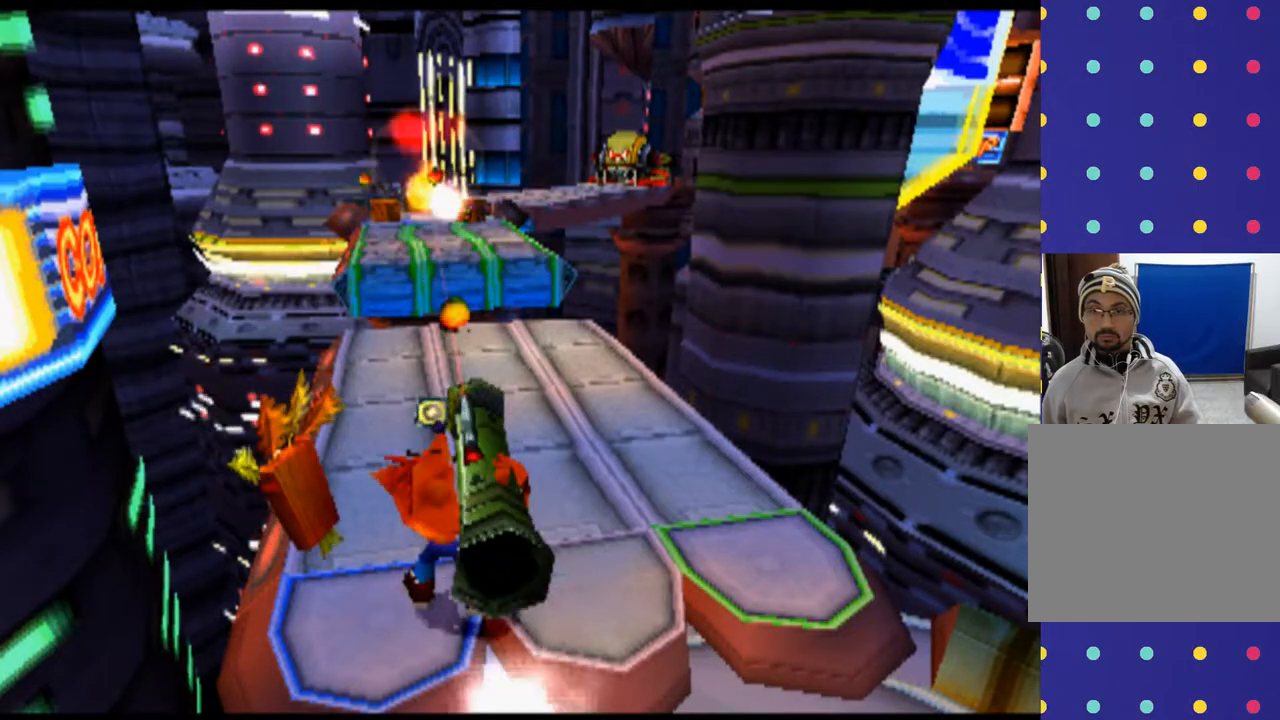
{"buttons": ["L2"], "left_stick": "center", "events": [[67, "CIRCLE", "down"], [167, "CIRCLE", "up"], [267, "CIRCLE", "down"], [367, "CIRCLE", "up"]]}
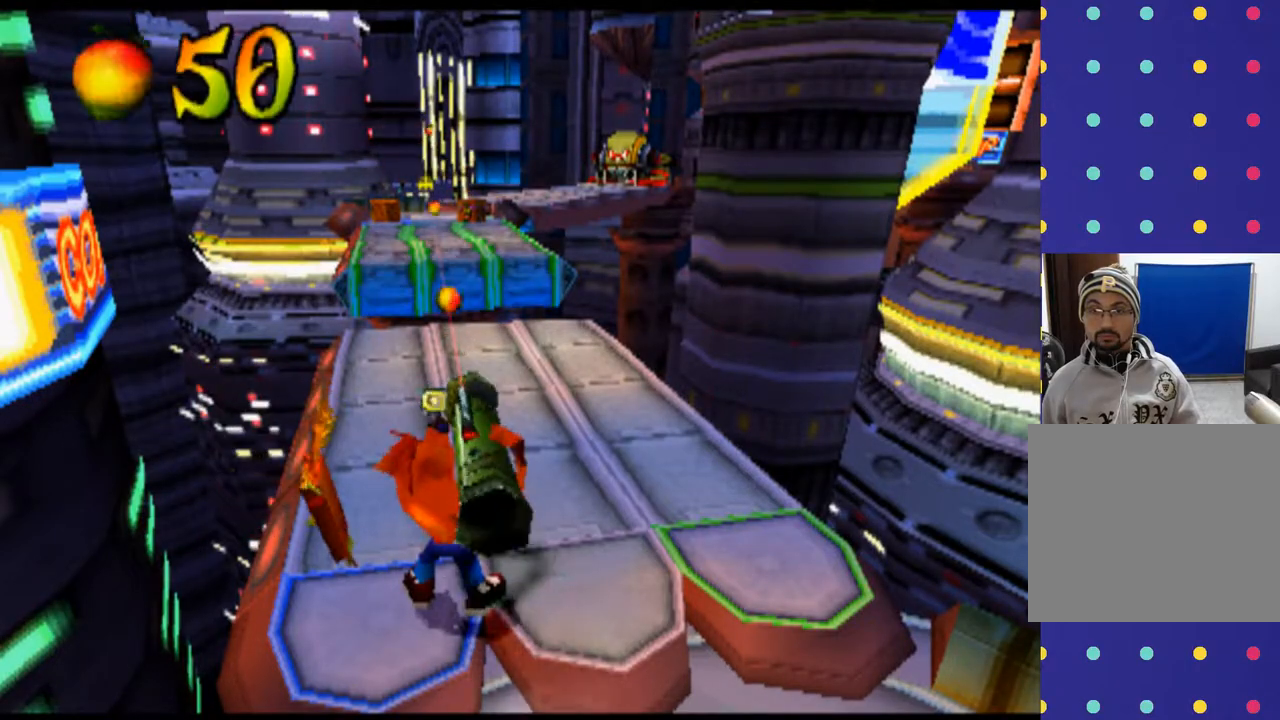
{"buttons": ["R2", "DPAD_UP"], "left_stick": "up", "events": [[33, "L2", "up"], [133, "DPAD_UP", "down"], [133, "left_stick", "up"], [167, "R2", "down"]]}
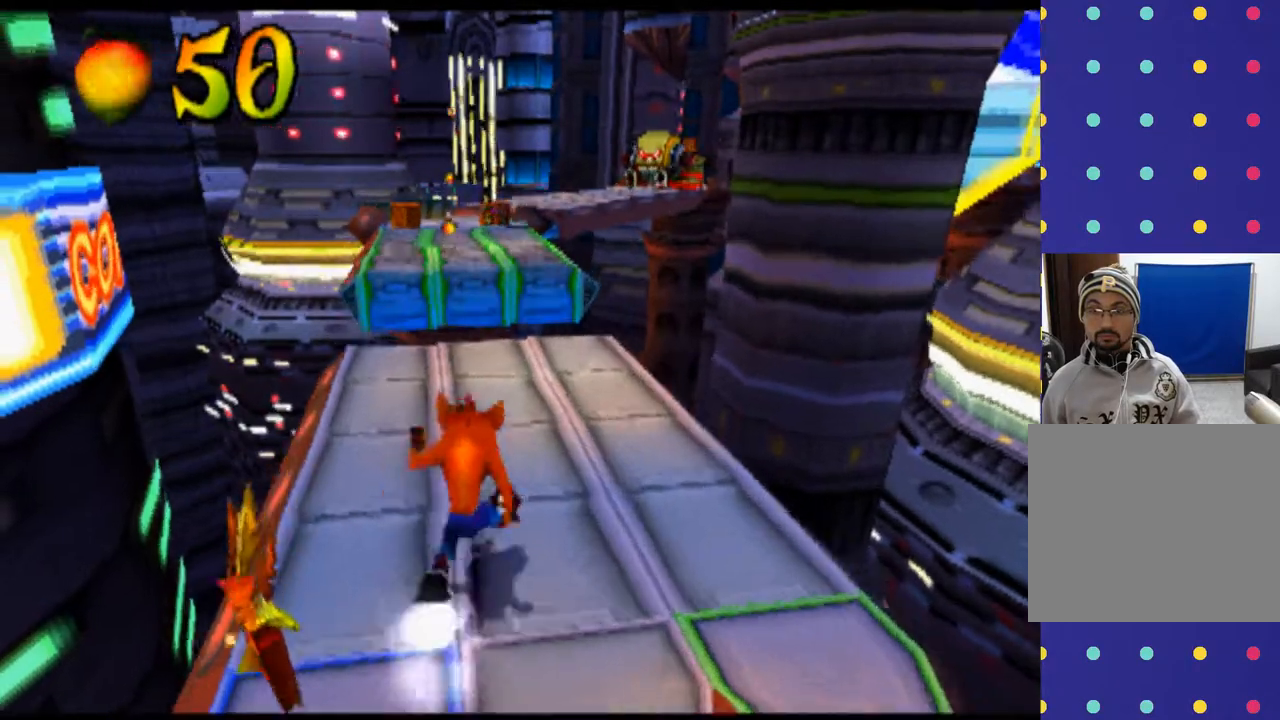
{"buttons": ["R2", "DPAD_UP"], "left_stick": "up", "events": []}
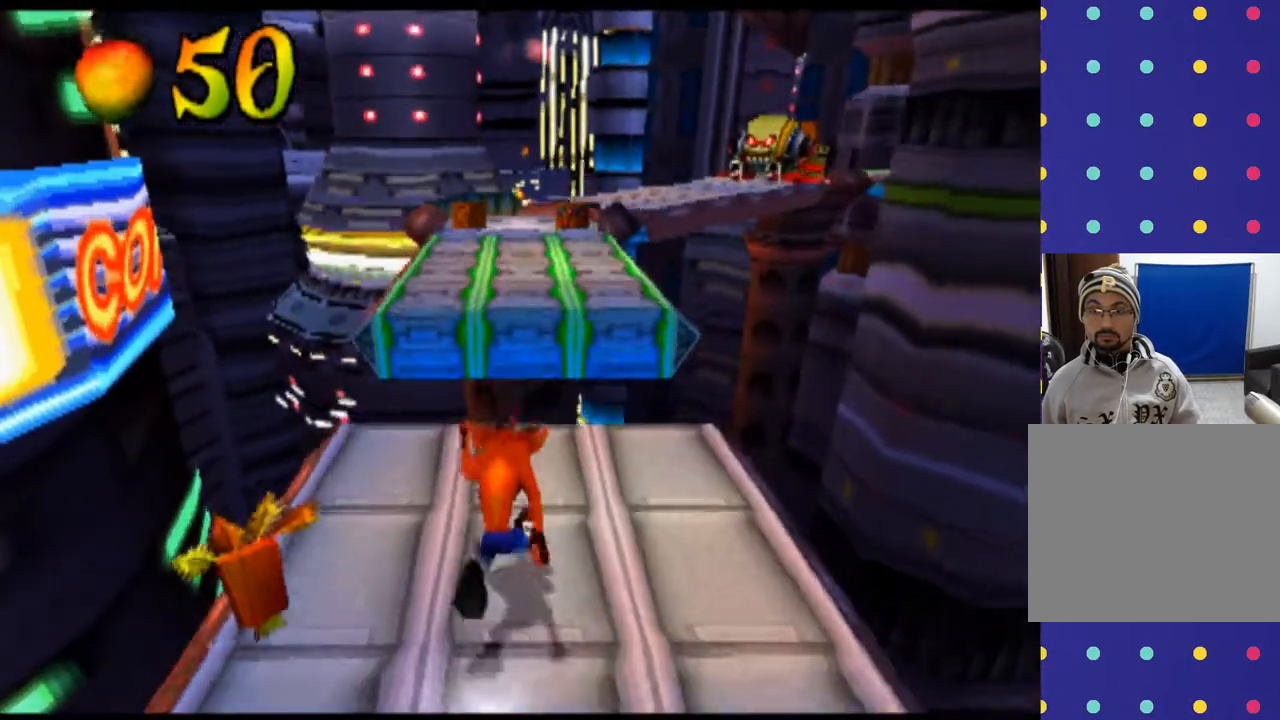
{"buttons": ["CROSS", "R2", "DPAD_UP"], "left_stick": "up", "events": [[367, "CROSS", "down"]]}
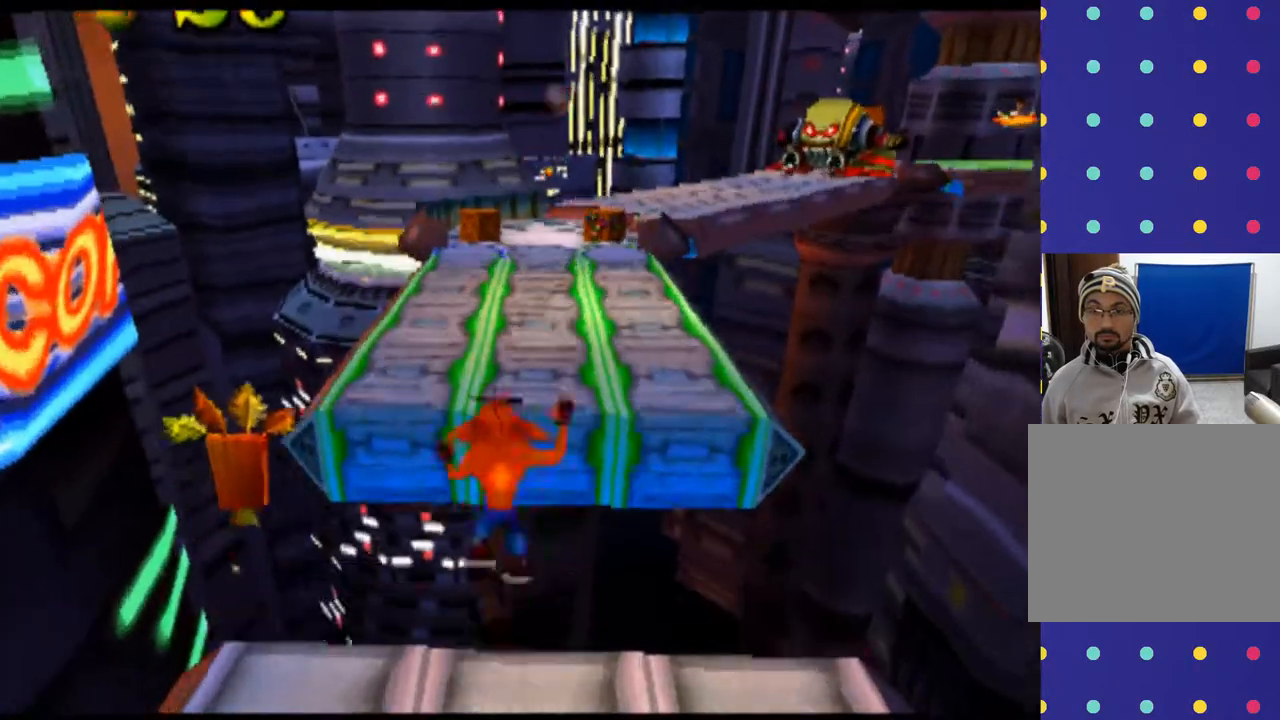
{"buttons": ["R2", "DPAD_UP"], "left_stick": "up", "events": [[367, "CROSS", "up"]]}
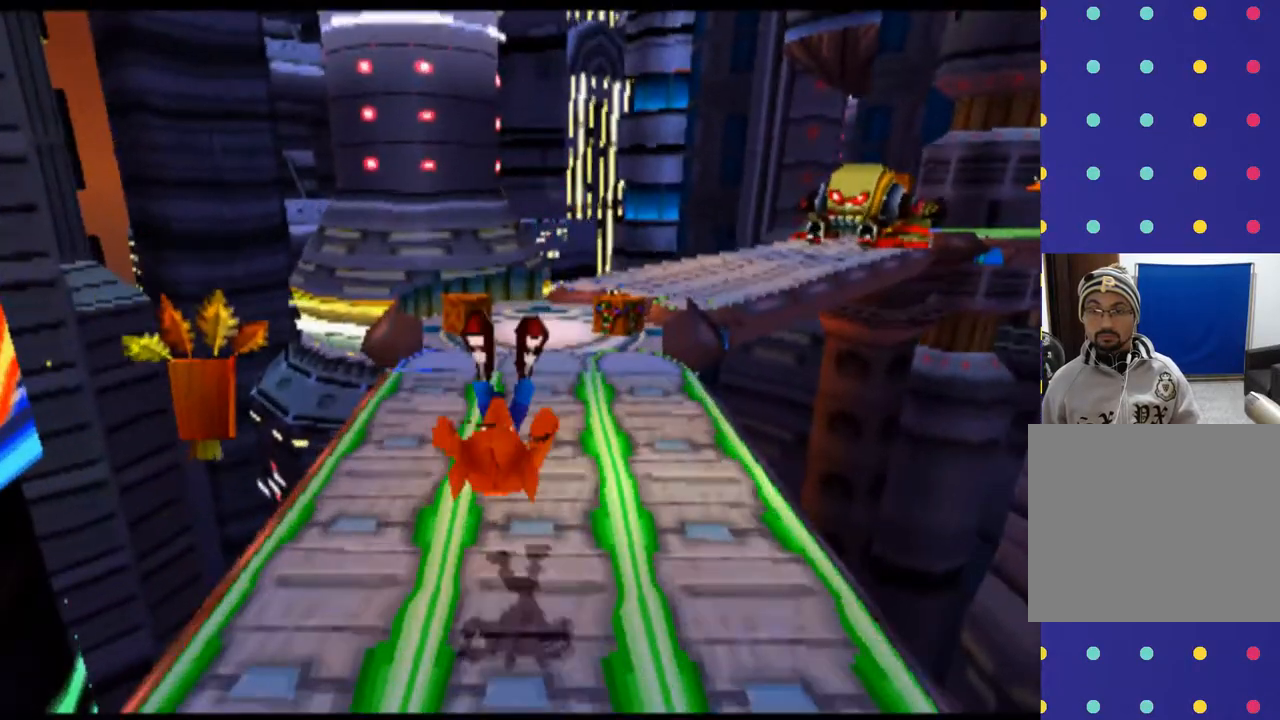
{"buttons": ["R2", "DPAD_UP"], "left_stick": "up", "events": []}
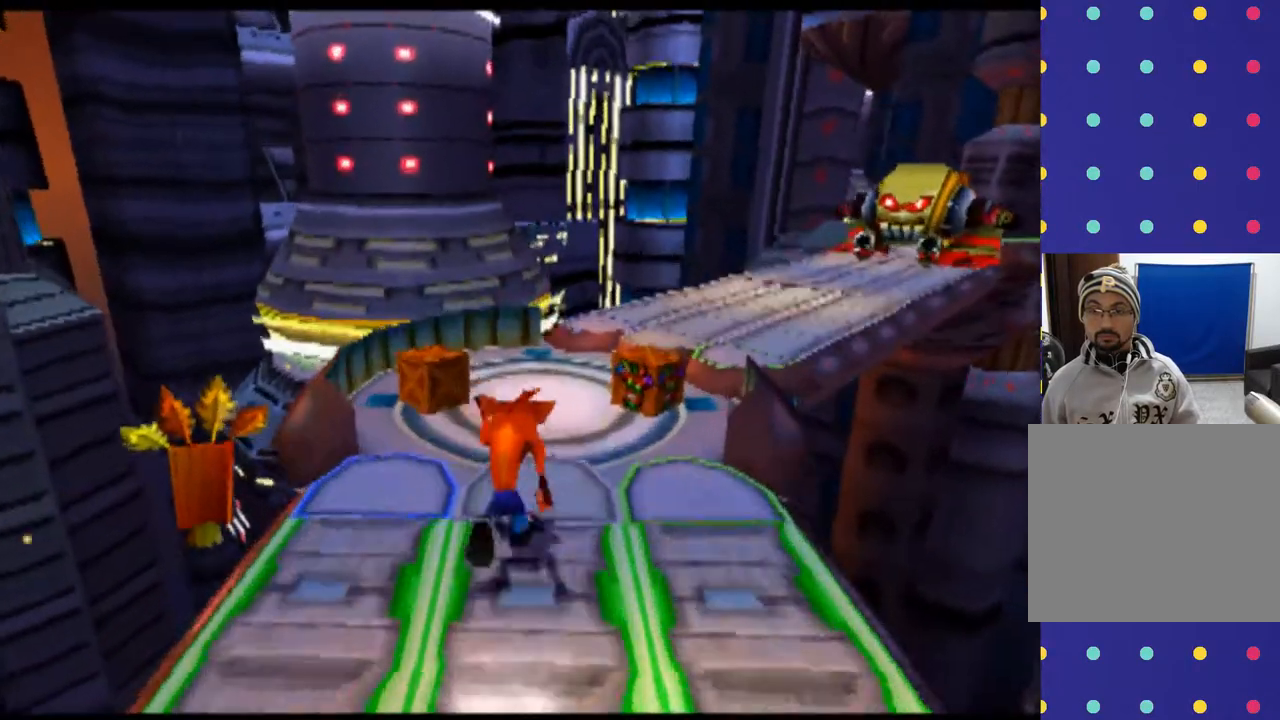
{"buttons": ["SQUARE", "R2", "DPAD_UP"], "left_stick": "up", "events": [[133, "DPAD_LEFT", "down"], [133, "left_stick", "up-left"], [300, "DPAD_LEFT", "up"], [300, "left_stick", "up"], [500, "SQUARE", "down"]]}